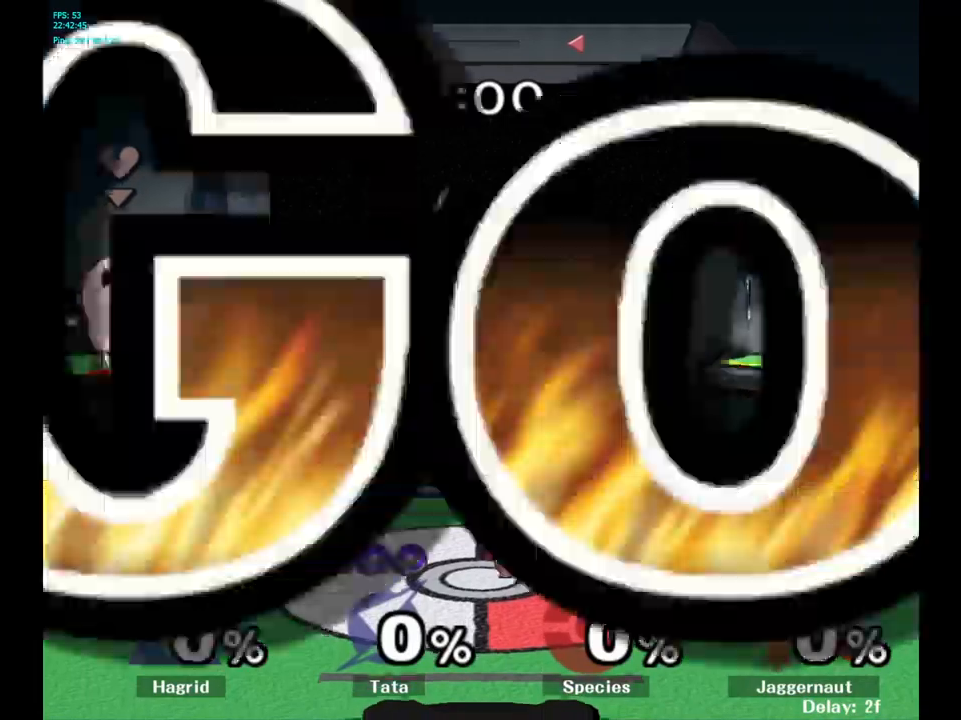
Gameplay with a controller (Nintendo layout); each line is a JSON object with the inputs held at the frame after it. "events" lists button and stick changes between this image and that frame as [ms after this image, input, new state], when the widget could be followed in between. Not read: L3 R3.
{"buttons": [], "left_stick": "right", "right_stick": "center", "events": [[400, "left_stick", "right"]]}
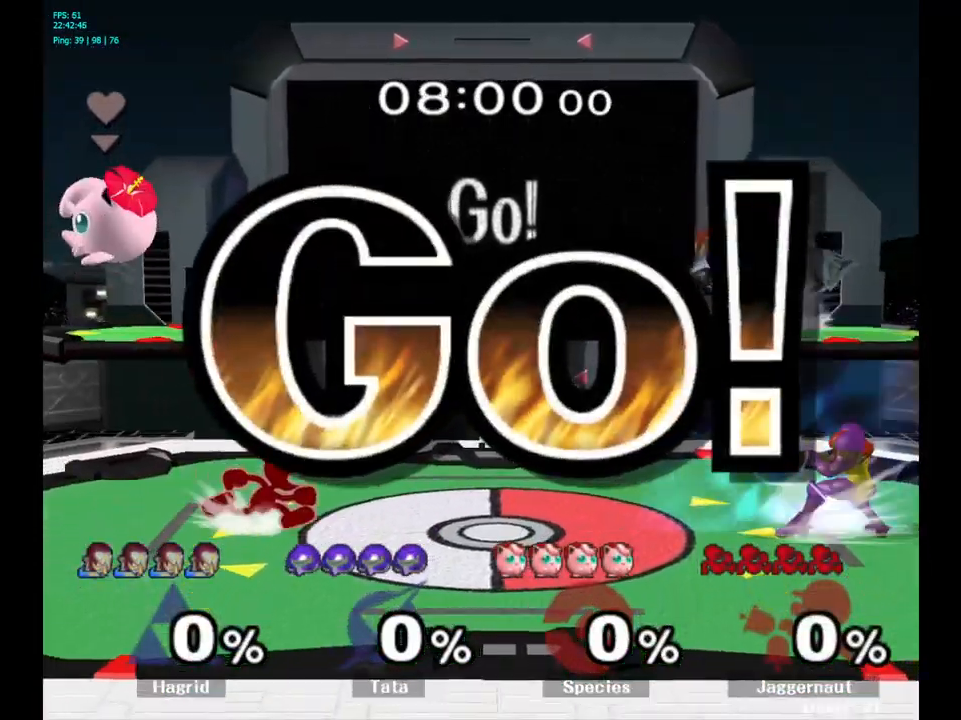
{"buttons": [], "left_stick": "right", "right_stick": "center", "events": [[100, "Y", "down"], [100, "left_stick", "down"], [134, "R1", "down"], [200, "left_stick", "center"], [234, "Y", "up"], [267, "R1", "up"], [417, "left_stick", "right"]]}
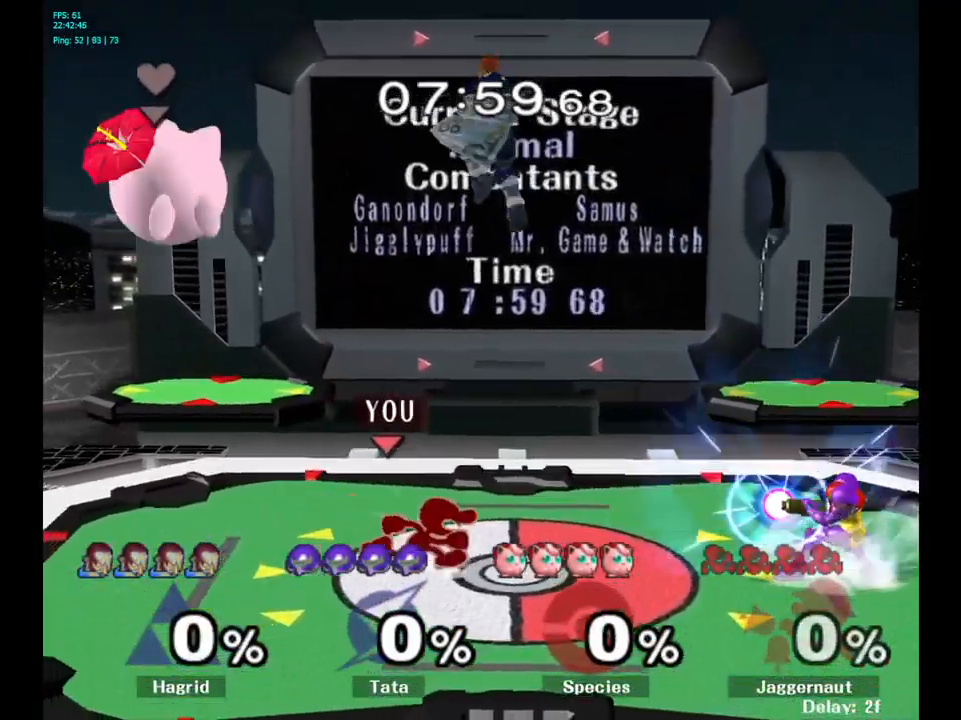
{"buttons": [], "left_stick": "down", "right_stick": "center", "events": [[84, "left_stick", "center"], [250, "left_stick", "down"]]}
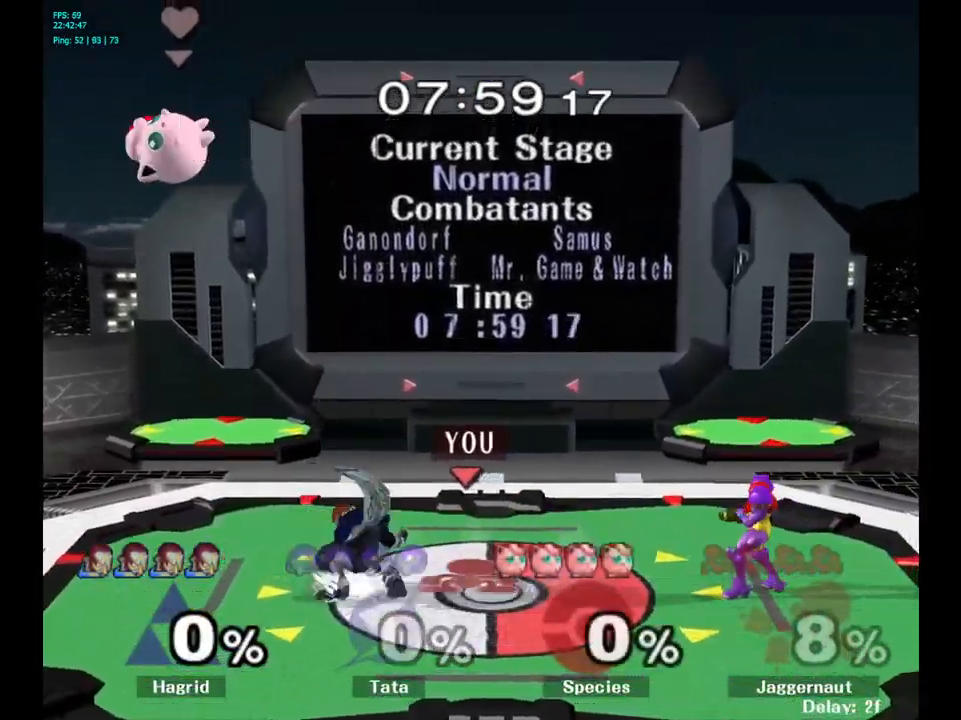
{"buttons": ["Y"], "left_stick": "right", "right_stick": "center", "events": [[50, "left_stick", "center"], [434, "left_stick", "right"], [467, "Y", "down"]]}
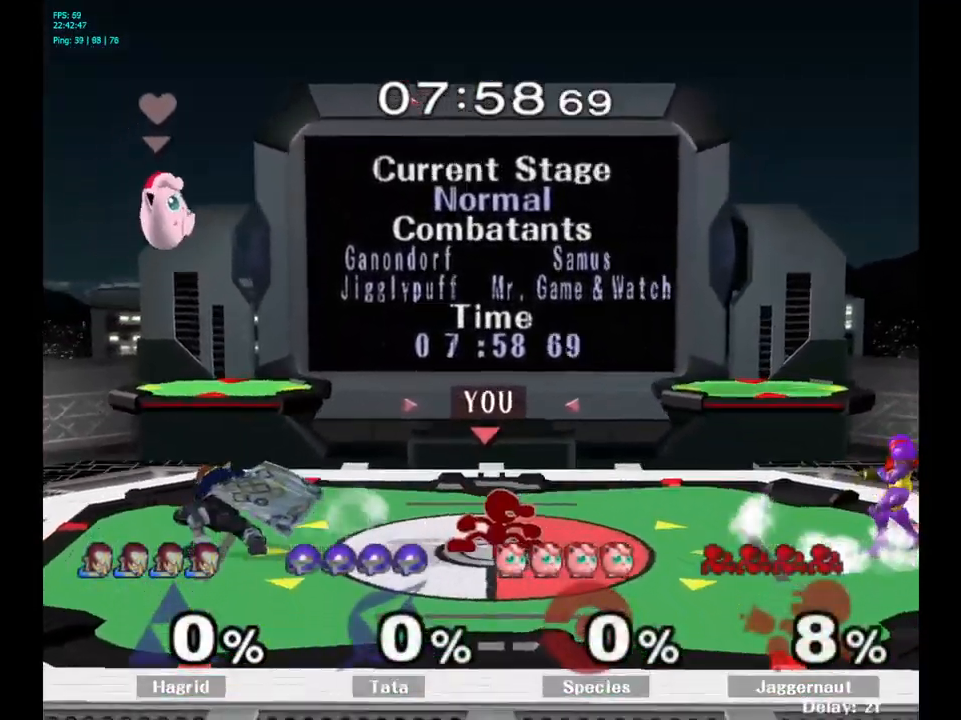
{"buttons": [], "left_stick": "down-right", "right_stick": "center", "events": [[17, "Y", "up"], [217, "A", "down"], [400, "A", "up"], [484, "left_stick", "down-right"]]}
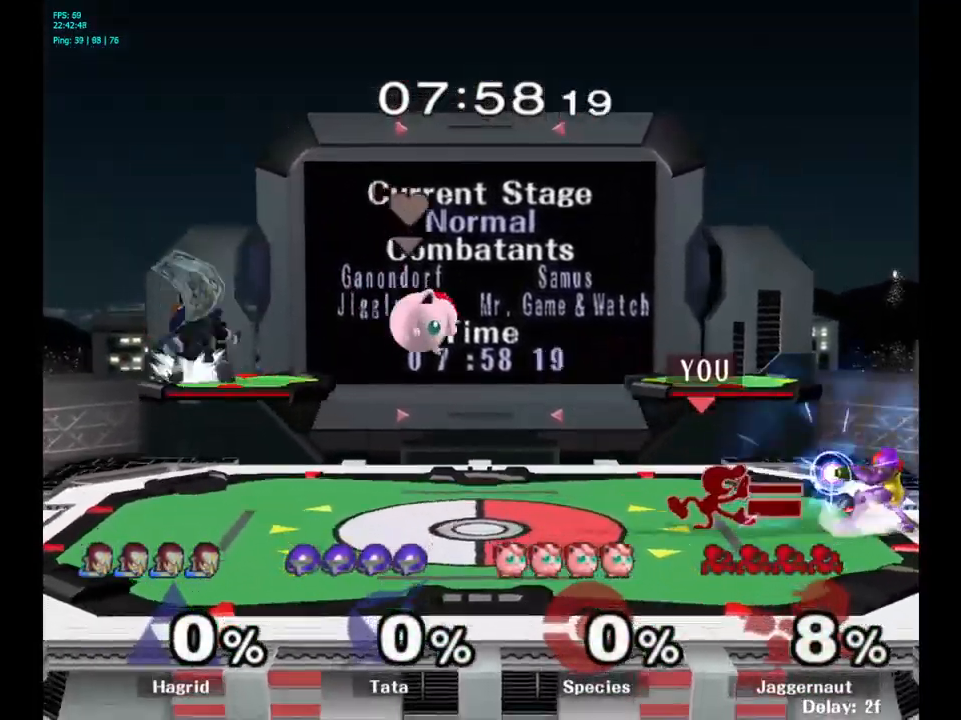
{"buttons": ["Y", "R1"], "left_stick": "down-left", "right_stick": "center", "events": [[34, "left_stick", "down"], [50, "R1", "down"], [200, "R1", "up"], [300, "left_stick", "center"], [400, "Y", "down"], [400, "left_stick", "down-left"], [467, "R1", "down"]]}
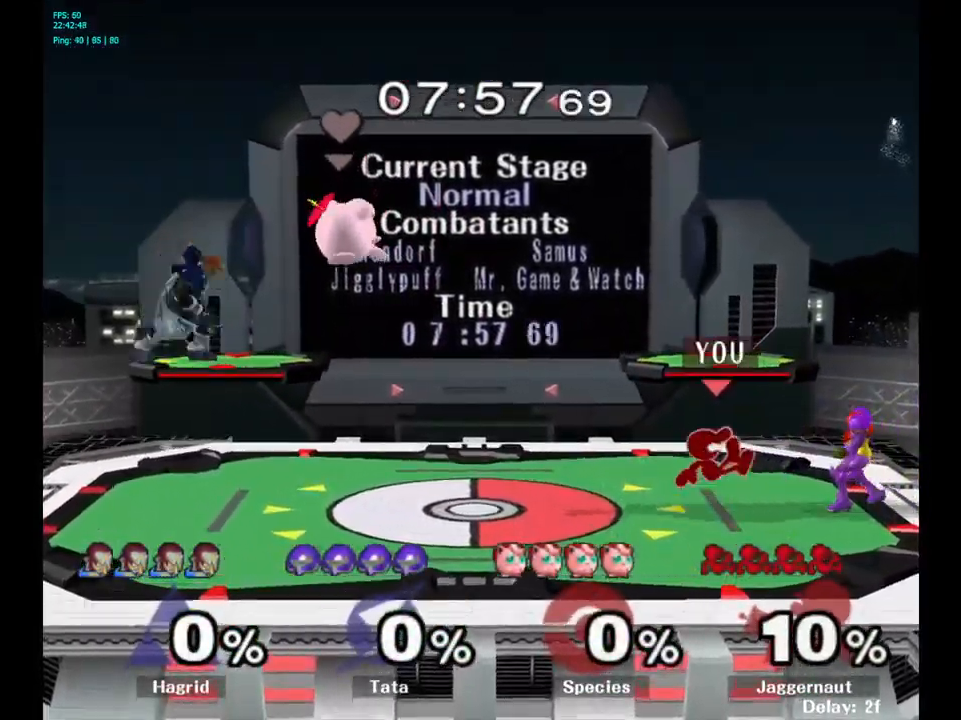
{"buttons": ["Y", "R1"], "left_stick": "down", "right_stick": "center", "events": [[150, "R1", "up"], [150, "Y", "up"], [167, "left_stick", "center"], [384, "left_stick", "down"], [400, "Y", "down"], [434, "R1", "down"]]}
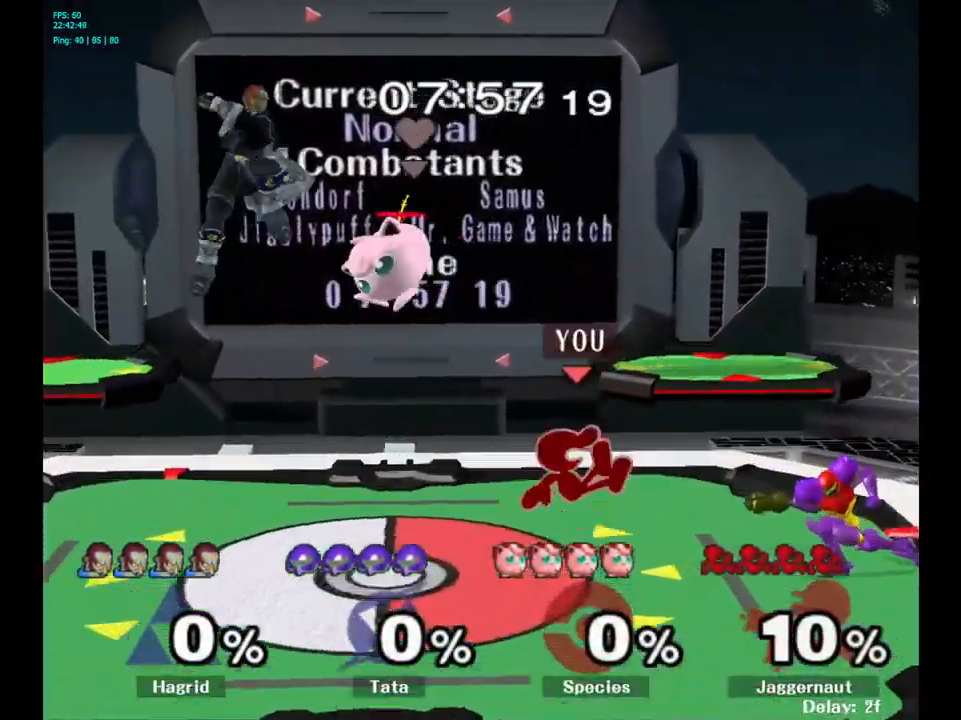
{"buttons": [], "left_stick": "center", "right_stick": "center", "events": [[67, "Y", "up"], [84, "R1", "up"], [84, "left_stick", "center"]]}
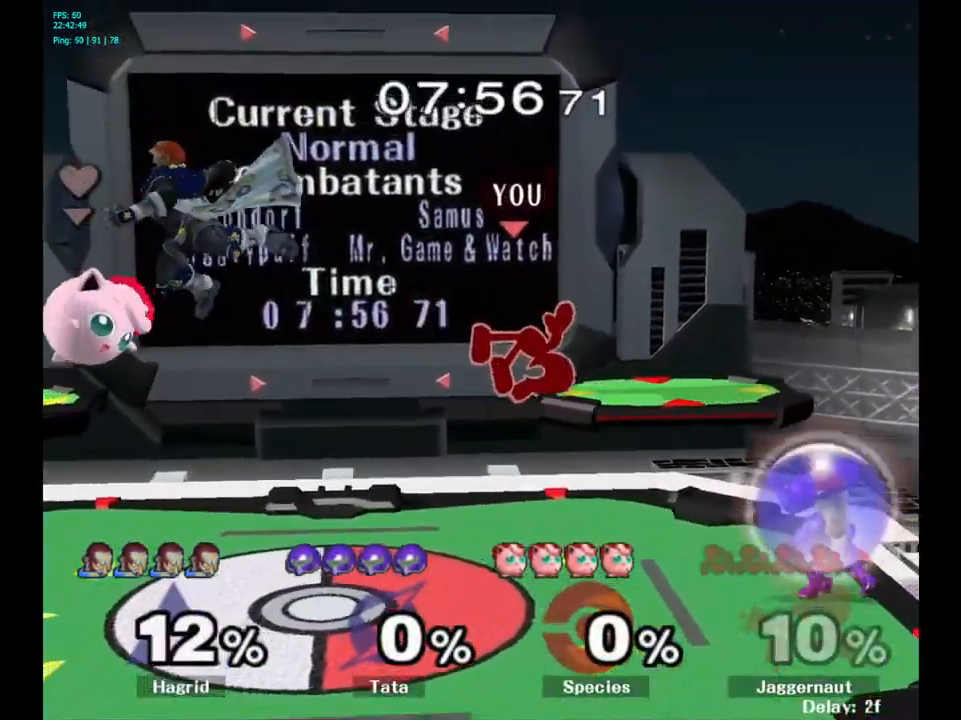
{"buttons": ["Y"], "left_stick": "down-right", "right_stick": "center", "events": [[34, "left_stick", "down"], [234, "left_stick", "center"], [434, "Y", "down"], [450, "left_stick", "down-right"]]}
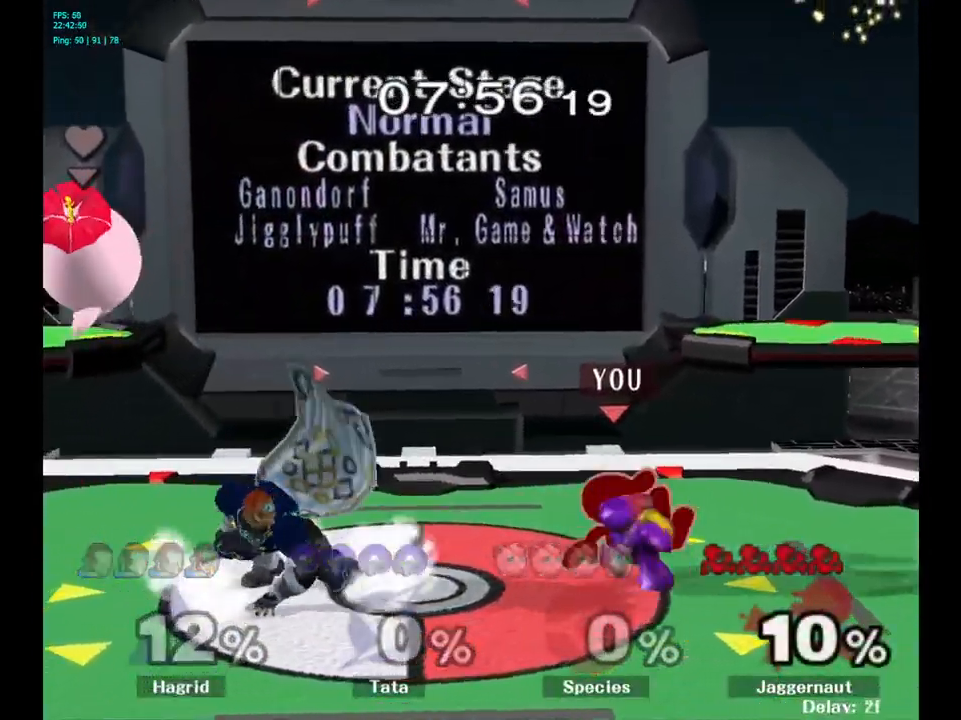
{"buttons": [], "left_stick": "down", "right_stick": "center", "events": [[84, "Y", "up"], [117, "left_stick", "center"], [484, "left_stick", "down"]]}
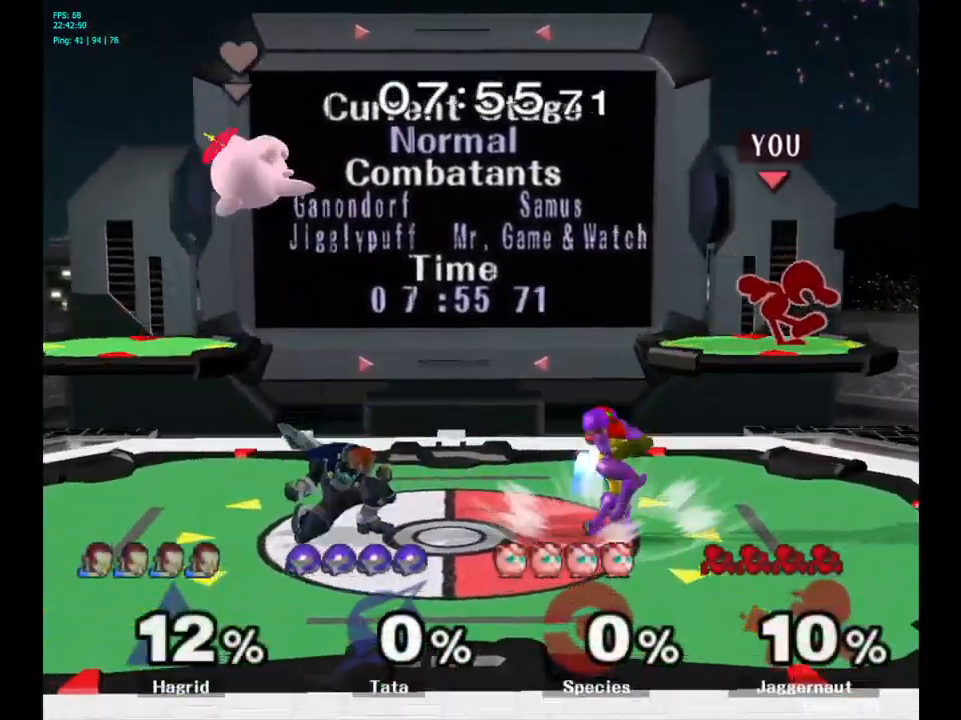
{"buttons": [], "left_stick": "center", "right_stick": "center", "events": [[266, "left_stick", "center"]]}
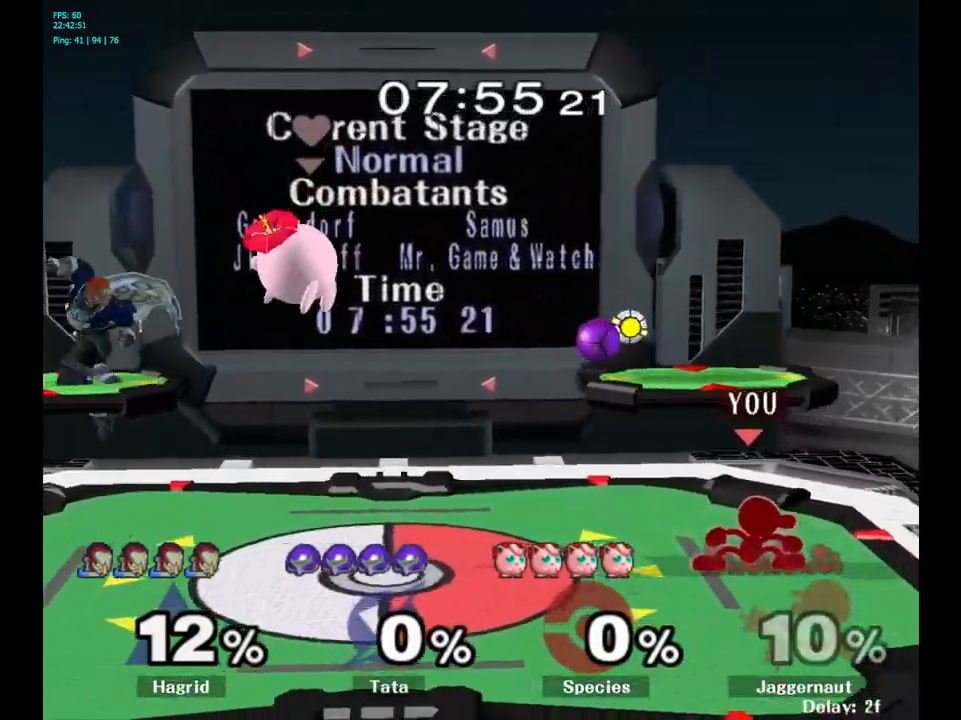
{"buttons": [], "left_stick": "left", "right_stick": "center", "events": [[200, "Y", "down"], [200, "left_stick", "left"], [316, "A", "down"], [416, "Y", "up"], [433, "A", "up"]]}
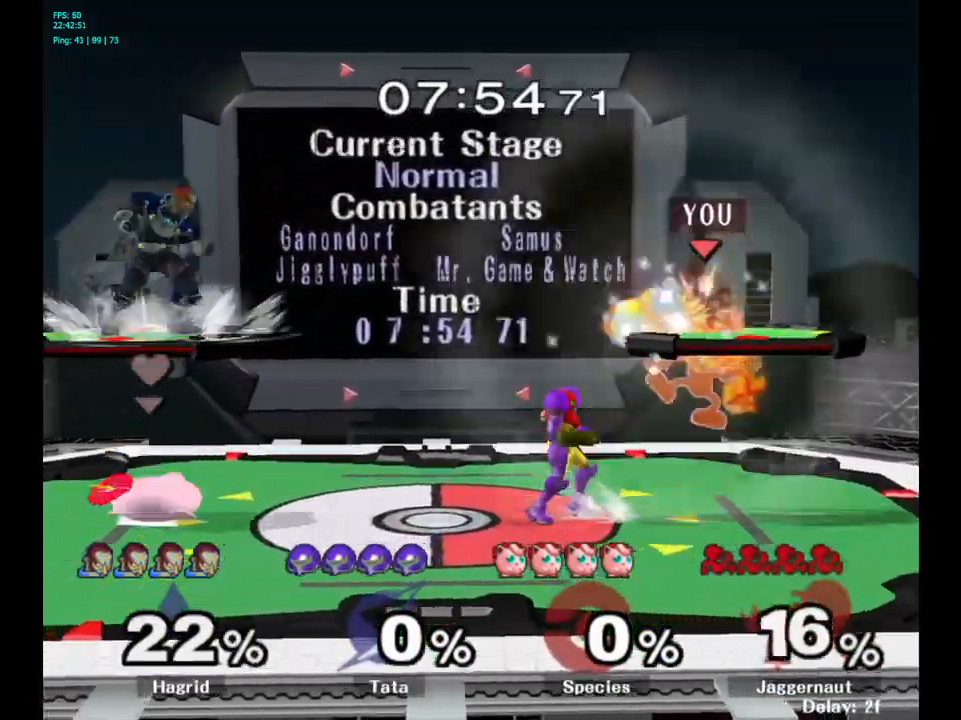
{"buttons": ["Y"], "left_stick": "center", "right_stick": "center", "events": [[300, "left_stick", "center"], [350, "Y", "down"]]}
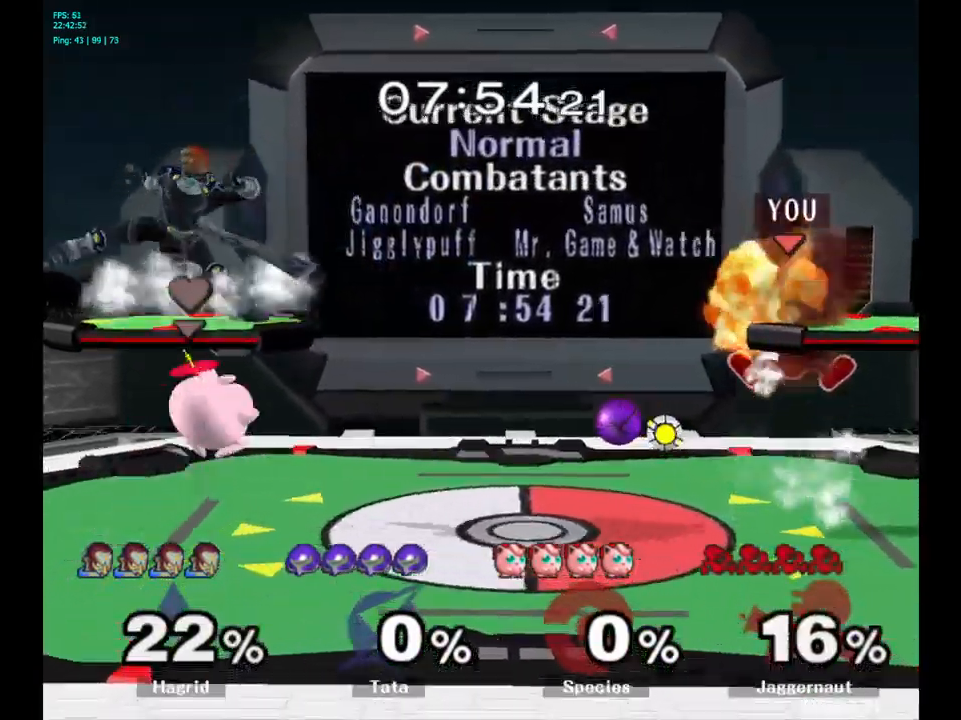
{"buttons": [], "left_stick": "left", "right_stick": "center", "events": [[66, "Y", "up"], [83, "left_stick", "left"], [366, "right_stick", "left"], [450, "right_stick", "center"]]}
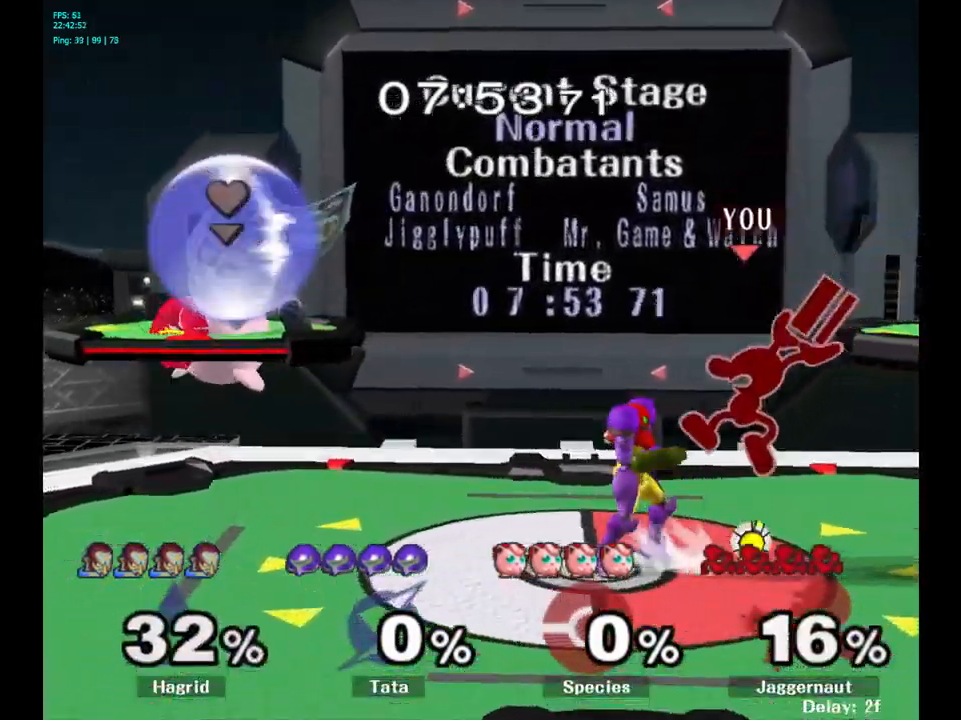
{"buttons": [], "left_stick": "down", "right_stick": "center", "events": [[33, "left_stick", "down-left"], [216, "left_stick", "left"], [250, "R1", "down"], [350, "left_stick", "down-left"], [416, "R1", "up"], [450, "left_stick", "down"]]}
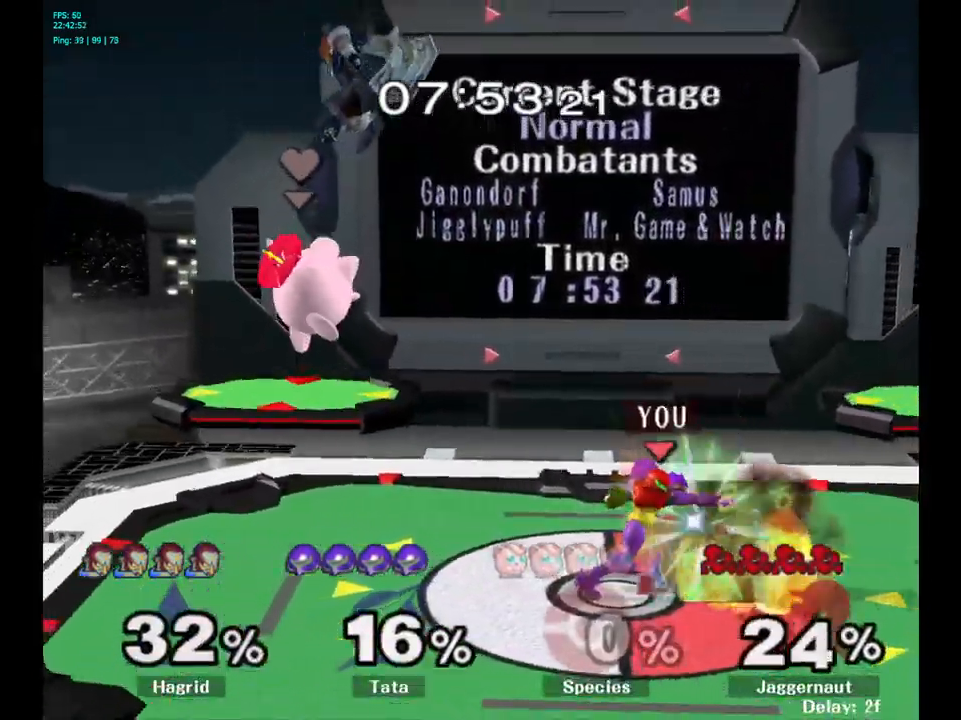
{"buttons": [], "left_stick": "down", "right_stick": "center", "events": [[150, "A", "down"], [283, "A", "up"], [383, "A", "down"], [433, "A", "up"]]}
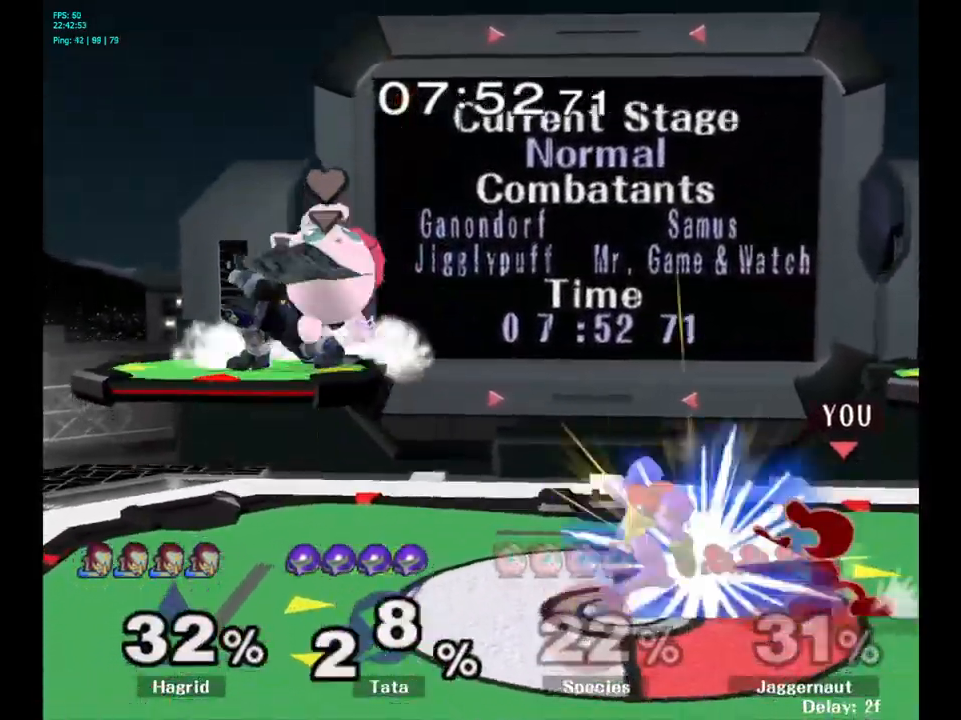
{"buttons": [], "left_stick": "center", "right_stick": "center", "events": [[83, "A", "down"], [166, "A", "up"], [300, "left_stick", "center"]]}
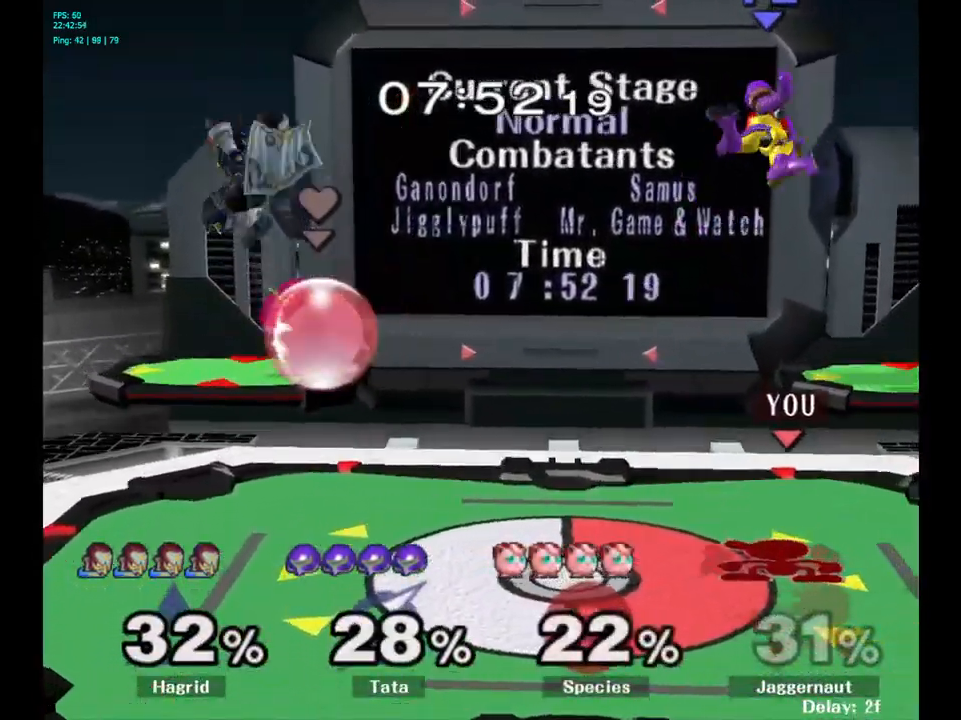
{"buttons": [], "left_stick": "left", "right_stick": "center", "events": [[16, "Y", "down"], [133, "A", "down"], [250, "Y", "up"], [333, "left_stick", "left"], [350, "A", "up"]]}
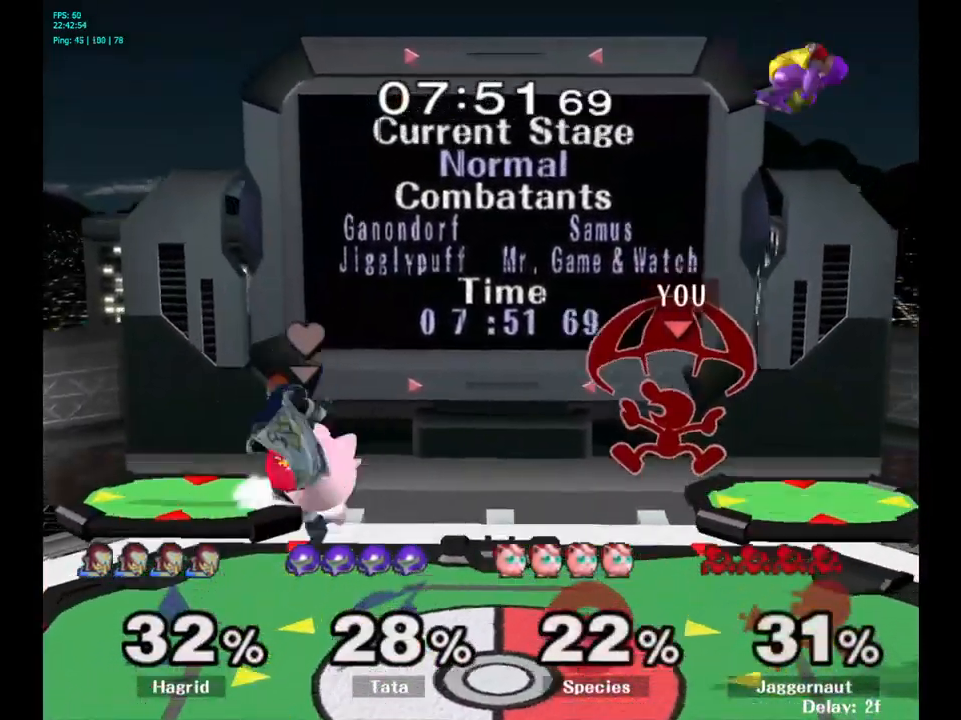
{"buttons": [], "left_stick": "center", "right_stick": "center", "events": [[216, "left_stick", "down"], [366, "left_stick", "center"]]}
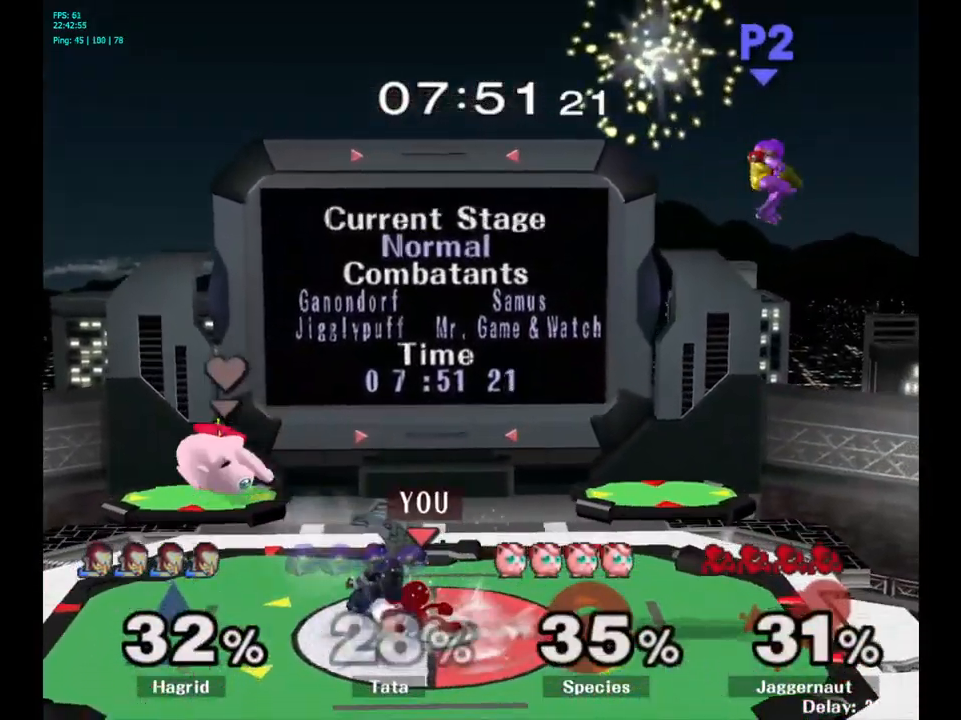
{"buttons": [], "left_stick": "right", "right_stick": "center", "events": [[150, "left_stick", "right"], [433, "Y", "down"], [466, "Y", "up"]]}
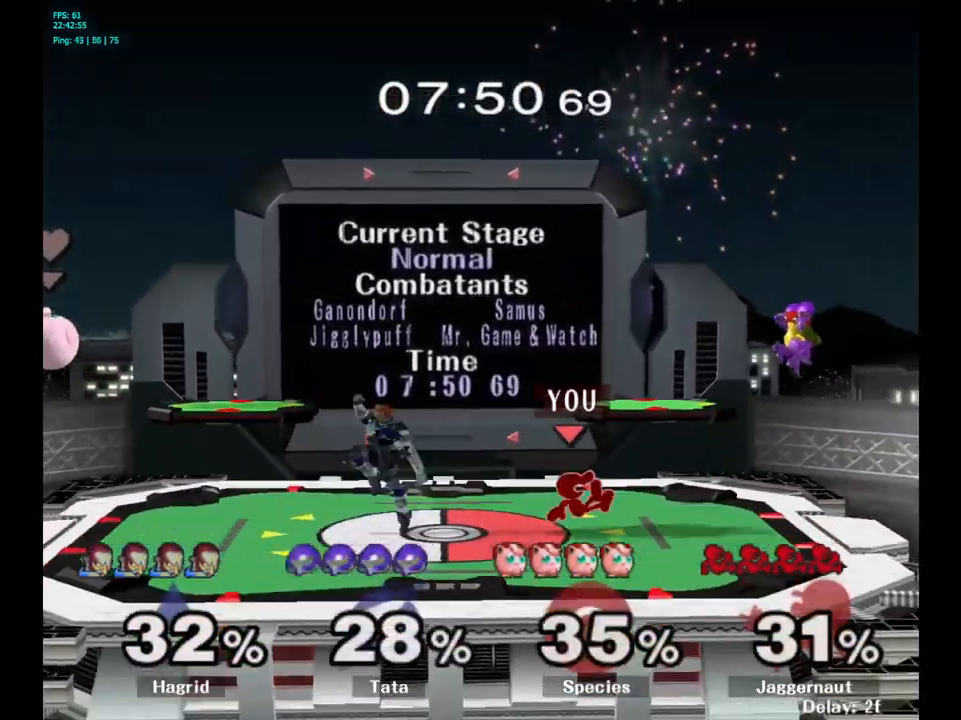
{"buttons": ["R1"], "left_stick": "down", "right_stick": "center", "events": [[16, "A", "down"], [167, "A", "up"], [467, "R1", "down"], [483, "left_stick", "down"]]}
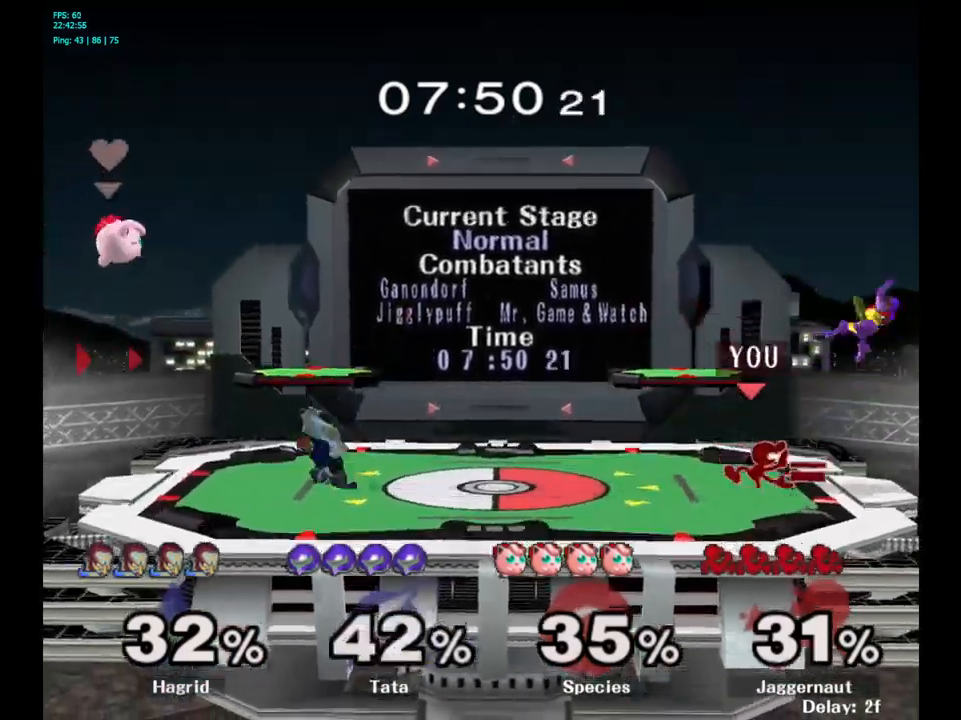
{"buttons": [], "left_stick": "center", "right_stick": "center", "events": [[117, "R1", "up"], [200, "left_stick", "center"], [267, "Y", "down"], [283, "left_stick", "down-left"], [317, "R1", "down"], [433, "Y", "up"], [450, "R1", "up"], [483, "left_stick", "center"]]}
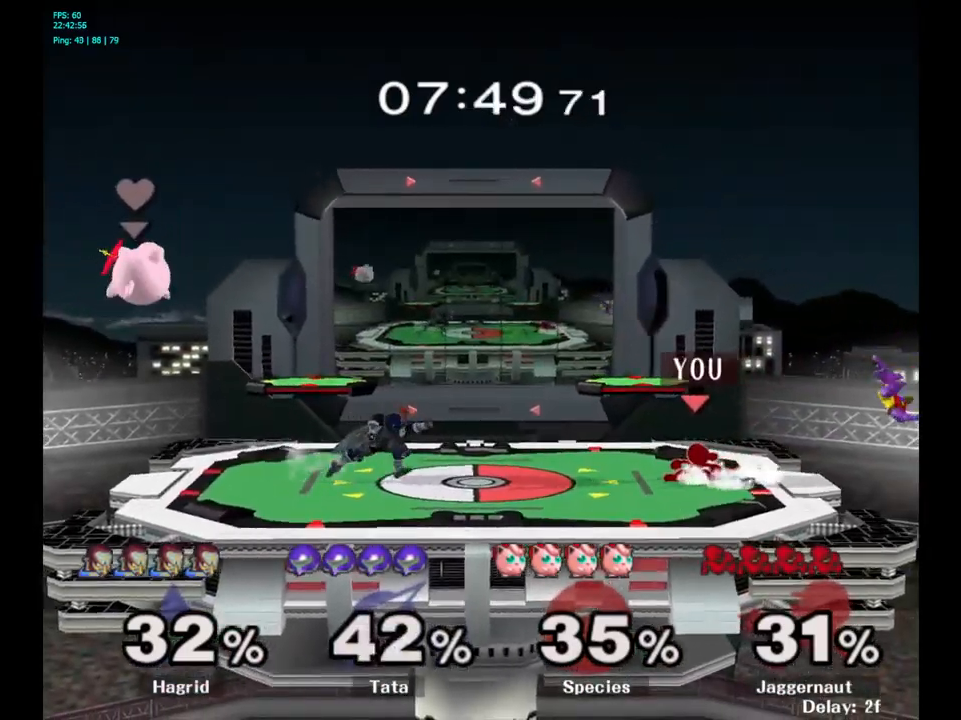
{"buttons": [], "left_stick": "center", "right_stick": "center", "events": []}
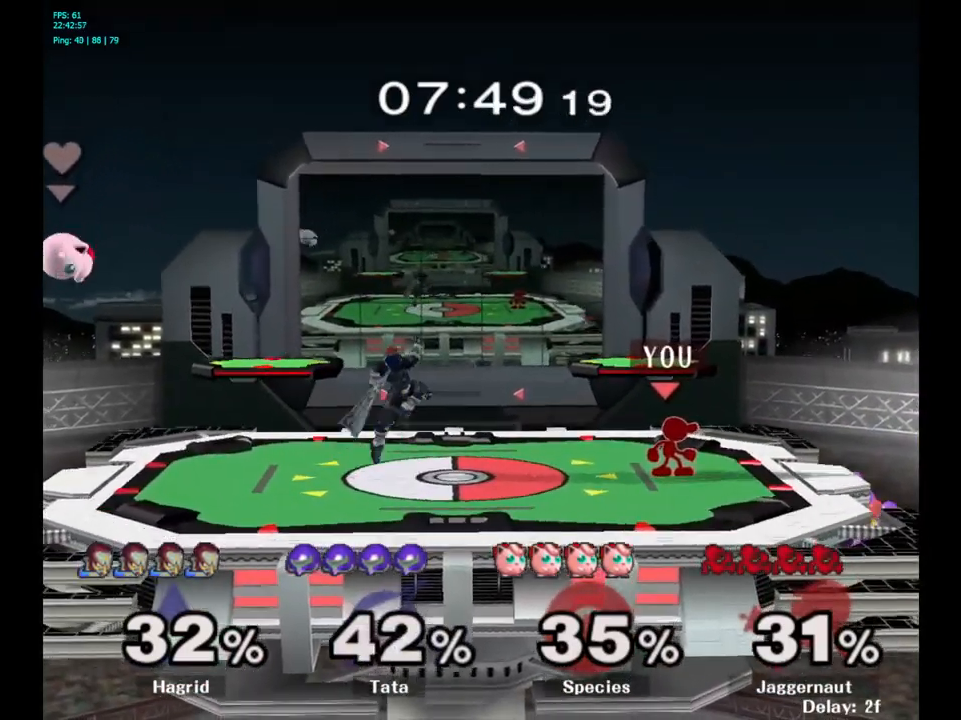
{"buttons": [], "left_stick": "center", "right_stick": "center", "events": [[183, "Y", "down"], [183, "left_stick", "right"], [233, "Y", "up"], [283, "A", "down"], [367, "A", "up"], [433, "left_stick", "center"]]}
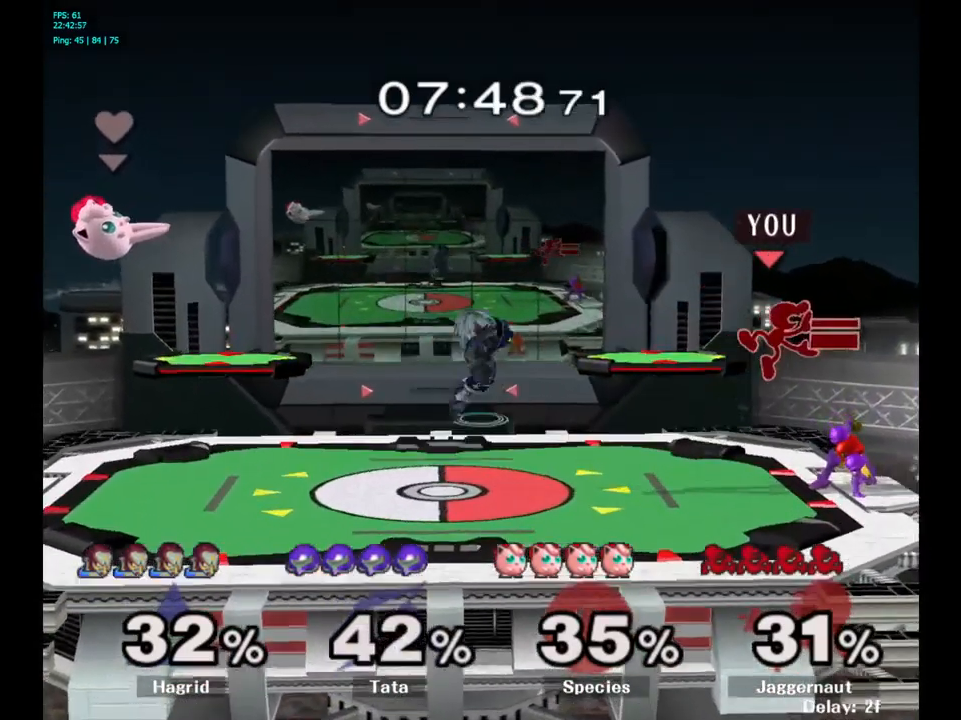
{"buttons": ["R1"], "left_stick": "down", "right_stick": "center", "events": [[250, "left_stick", "down"], [450, "R1", "down"]]}
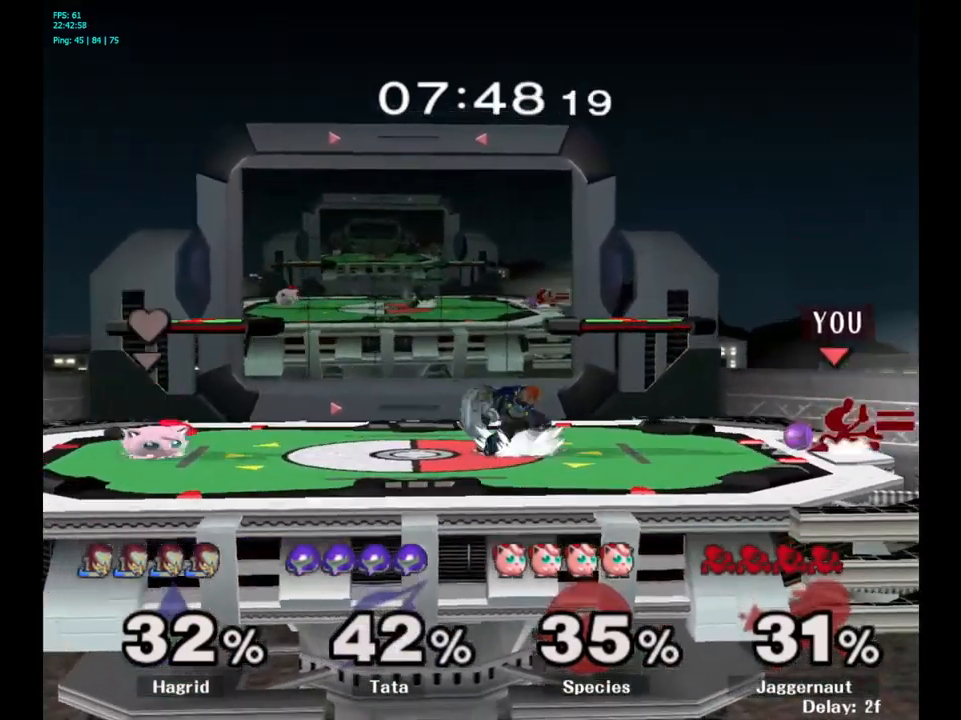
{"buttons": ["Y", "R1"], "left_stick": "center", "right_stick": "center", "events": [[250, "left_stick", "center"], [450, "Y", "down"]]}
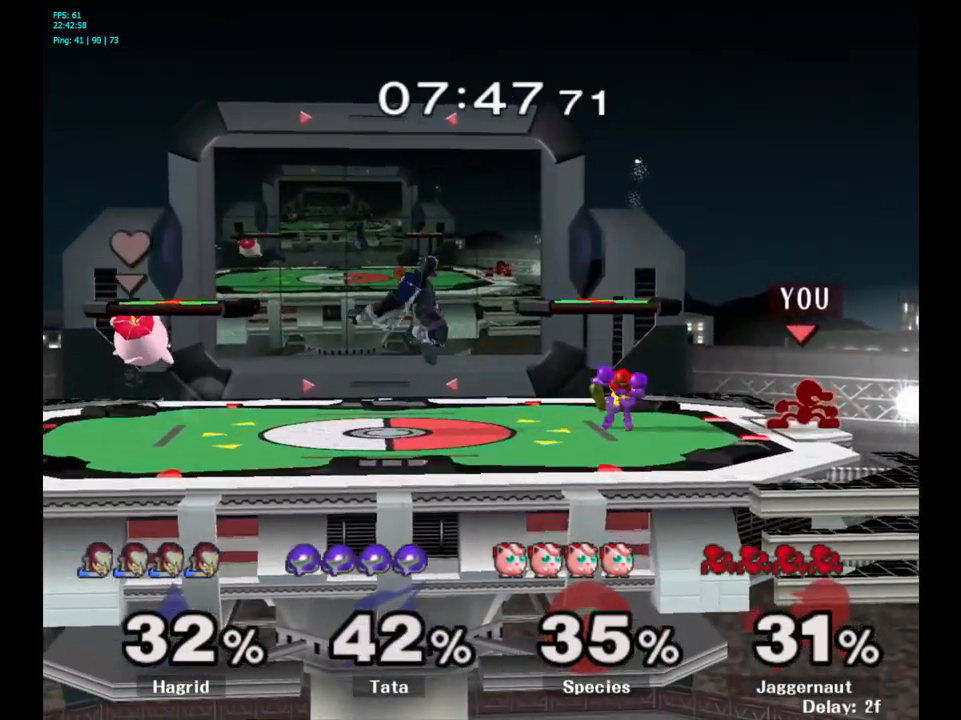
{"buttons": [], "left_stick": "left", "right_stick": "center", "events": [[200, "R1", "up"], [200, "Y", "up"], [233, "left_stick", "left"]]}
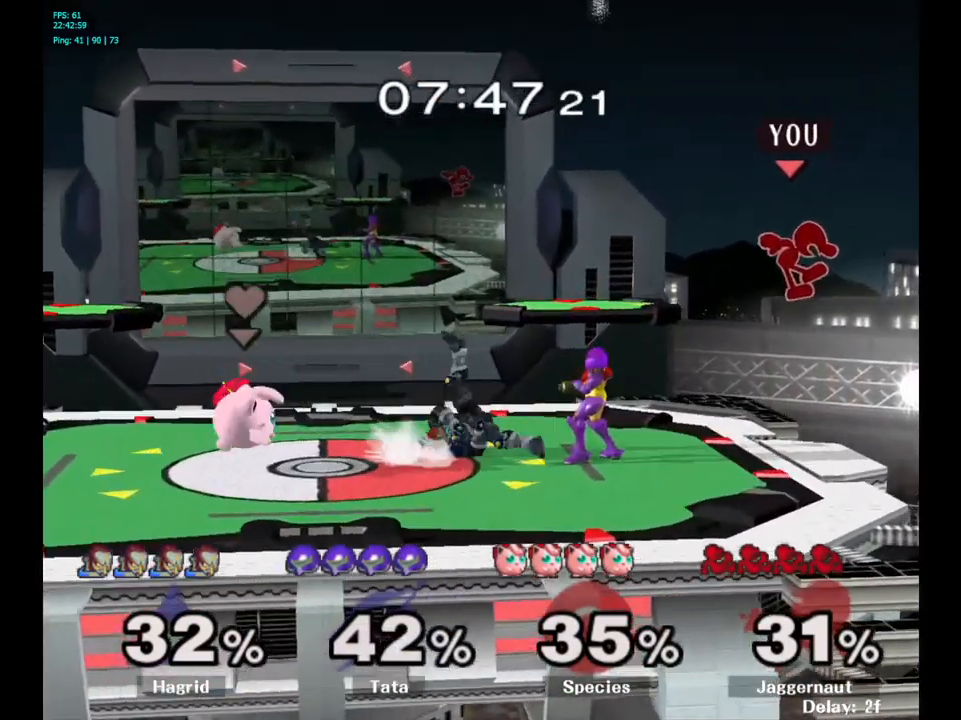
{"buttons": ["R1"], "left_stick": "left", "right_stick": "center", "events": [[33, "right_stick", "left"], [167, "right_stick", "center"], [417, "R1", "down"]]}
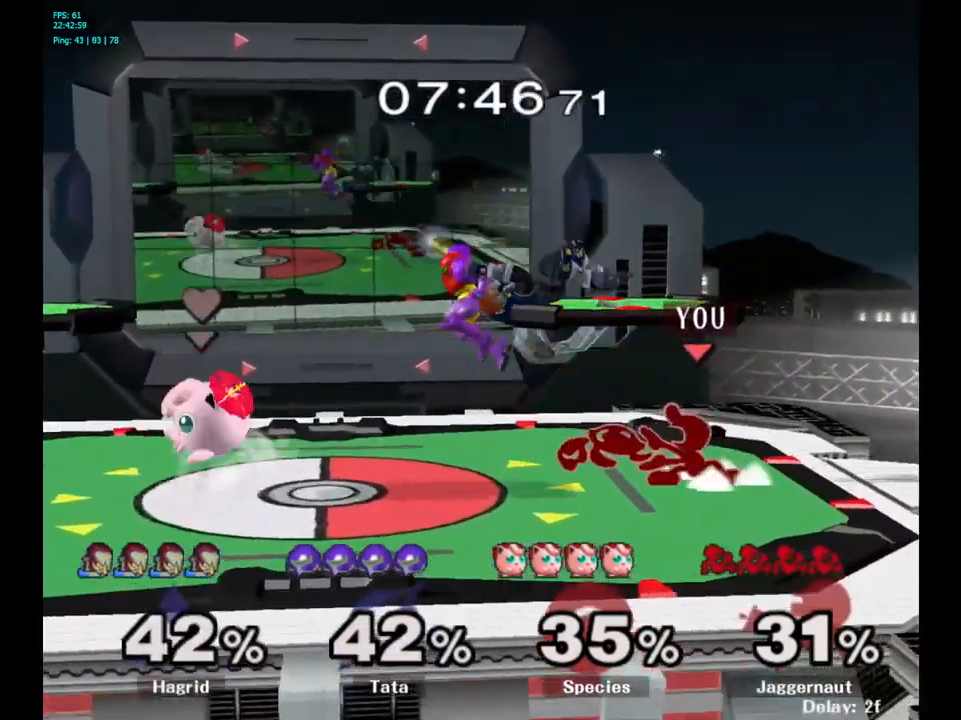
{"buttons": [], "left_stick": "center", "right_stick": "center", "events": [[100, "R1", "up"], [250, "left_stick", "center"], [433, "left_stick", "left"], [483, "left_stick", "center"]]}
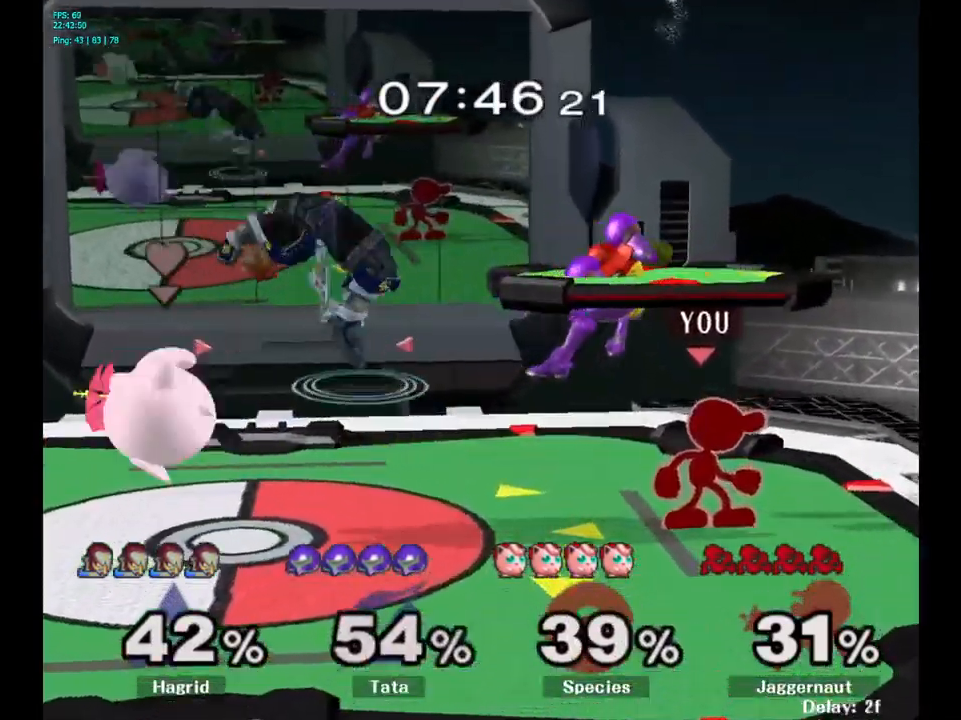
{"buttons": [], "left_stick": "center", "right_stick": "center", "events": [[333, "A", "down"], [433, "A", "up"]]}
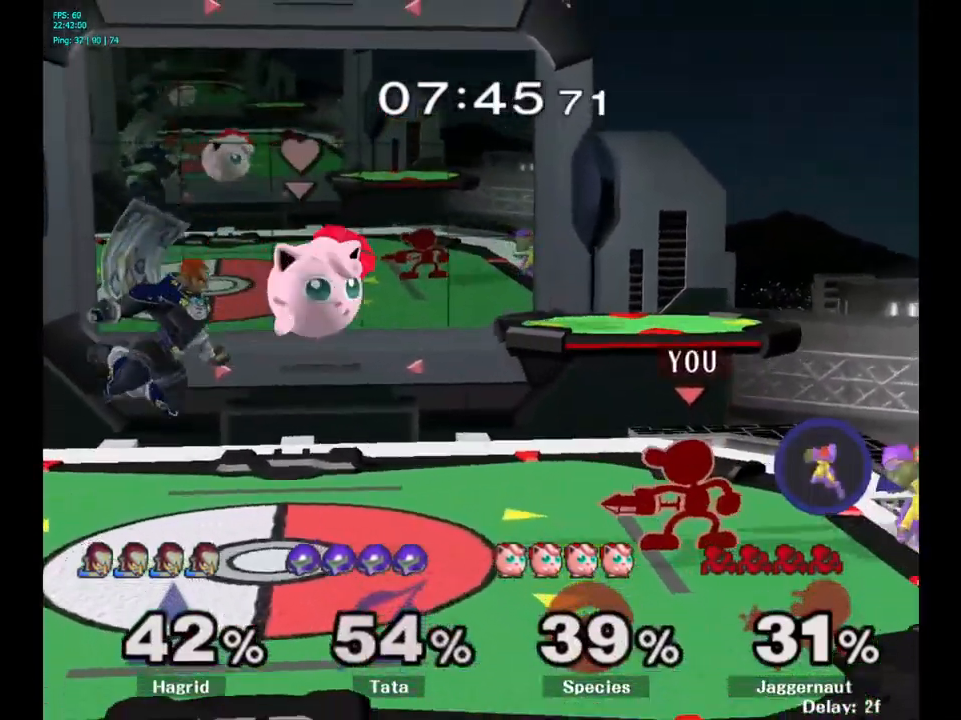
{"buttons": ["A"], "left_stick": "right", "right_stick": "center", "events": [[117, "left_stick", "left"], [267, "Y", "down"], [267, "left_stick", "right"], [317, "Y", "up"], [484, "A", "down"]]}